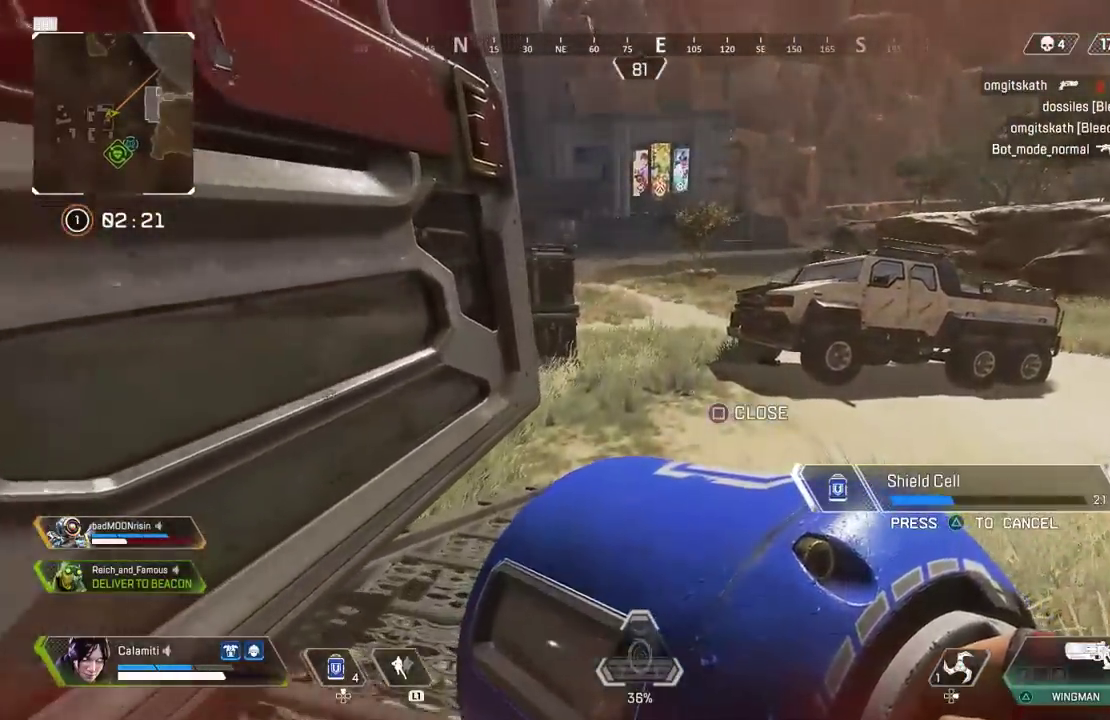
Gameplay with a controller (PlayStation layout); each line is a JSON object with the inputs held at the frame after it. "events" lists button and stick changes between this image and that frame as [ms after this image, input, new state], when the widget could be followed in between.
{"buttons": [], "left_stick": "up-right", "right_stick": "center", "events": [[367, "left_stick", "up-right"]]}
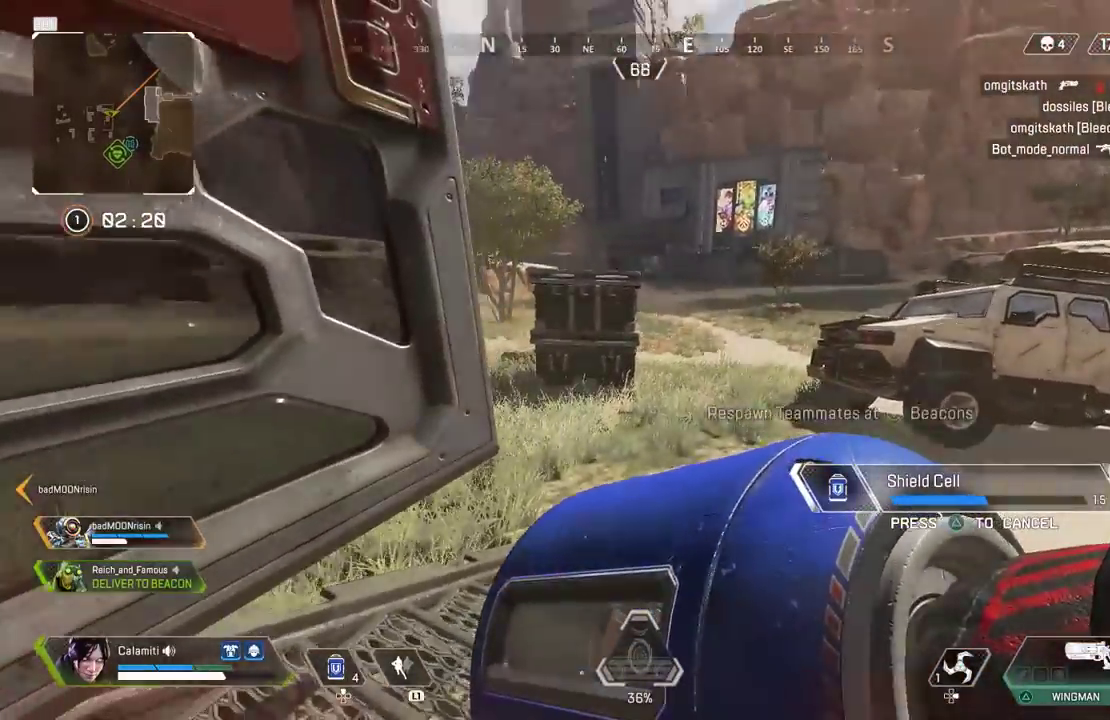
{"buttons": [], "left_stick": "right", "right_stick": "center", "events": [[150, "left_stick", "right"]]}
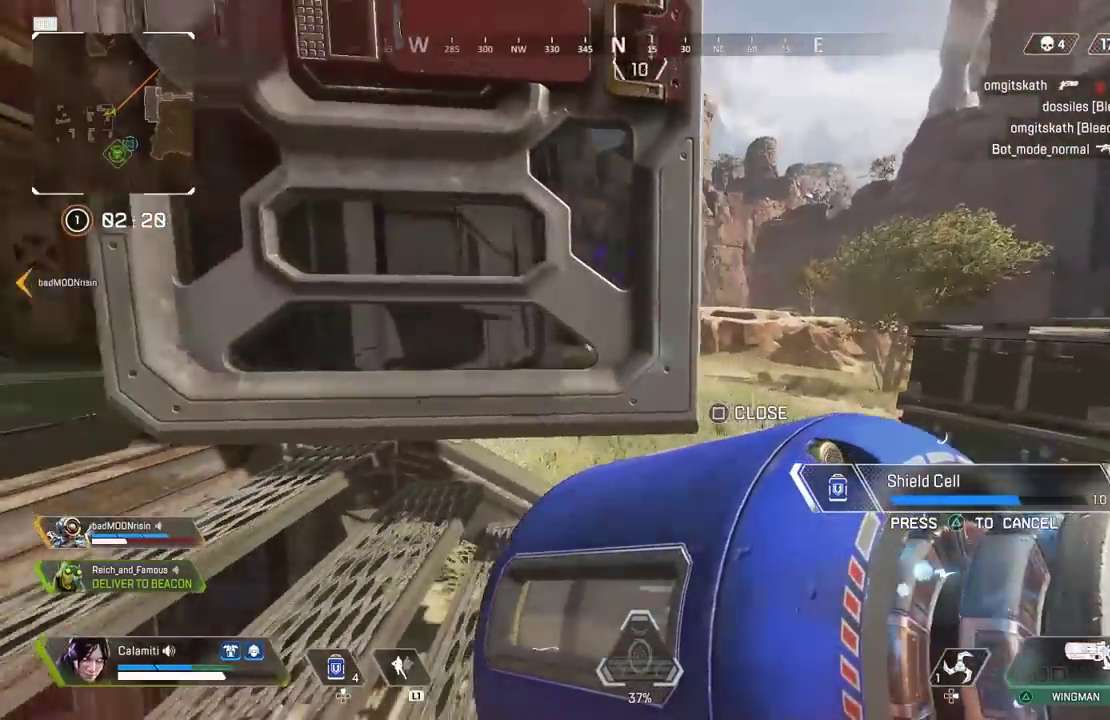
{"buttons": [], "left_stick": "right", "right_stick": "center", "events": [[283, "CROSS", "down"], [400, "CROSS", "up"]]}
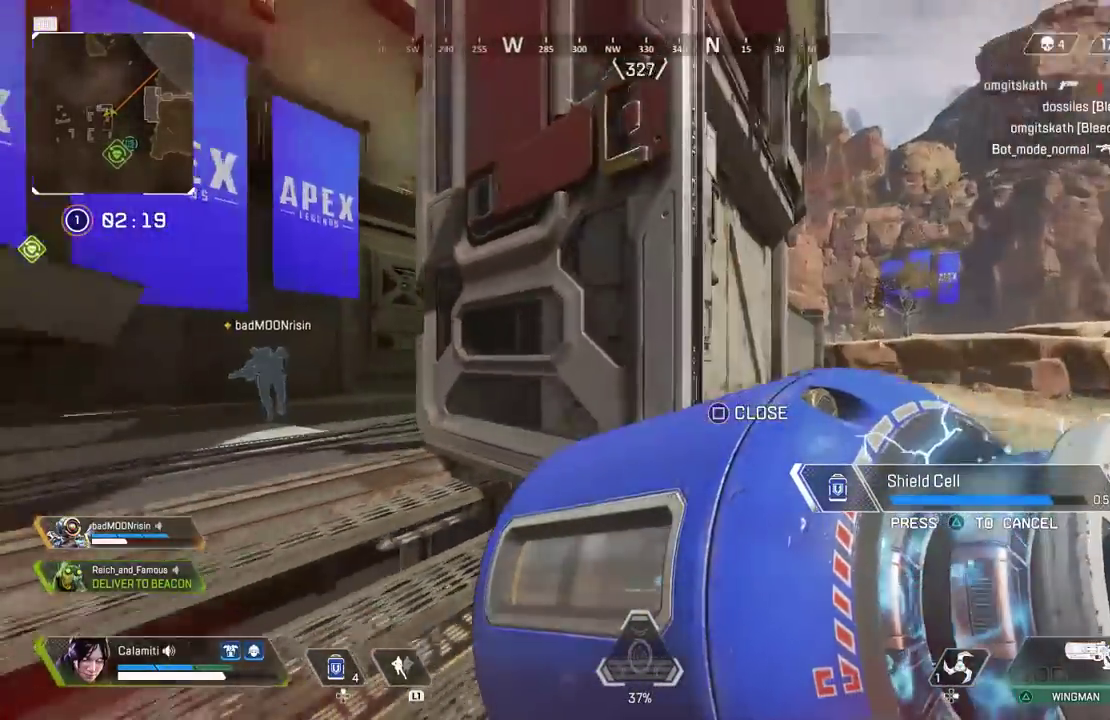
{"buttons": ["DPAD_UP"], "left_stick": "up-right", "right_stick": "center", "events": [[50, "SQUARE", "down"], [133, "SQUARE", "up"], [167, "left_stick", "up-right"], [267, "right_stick", "right"], [467, "DPAD_UP", "down"], [500, "right_stick", "center"]]}
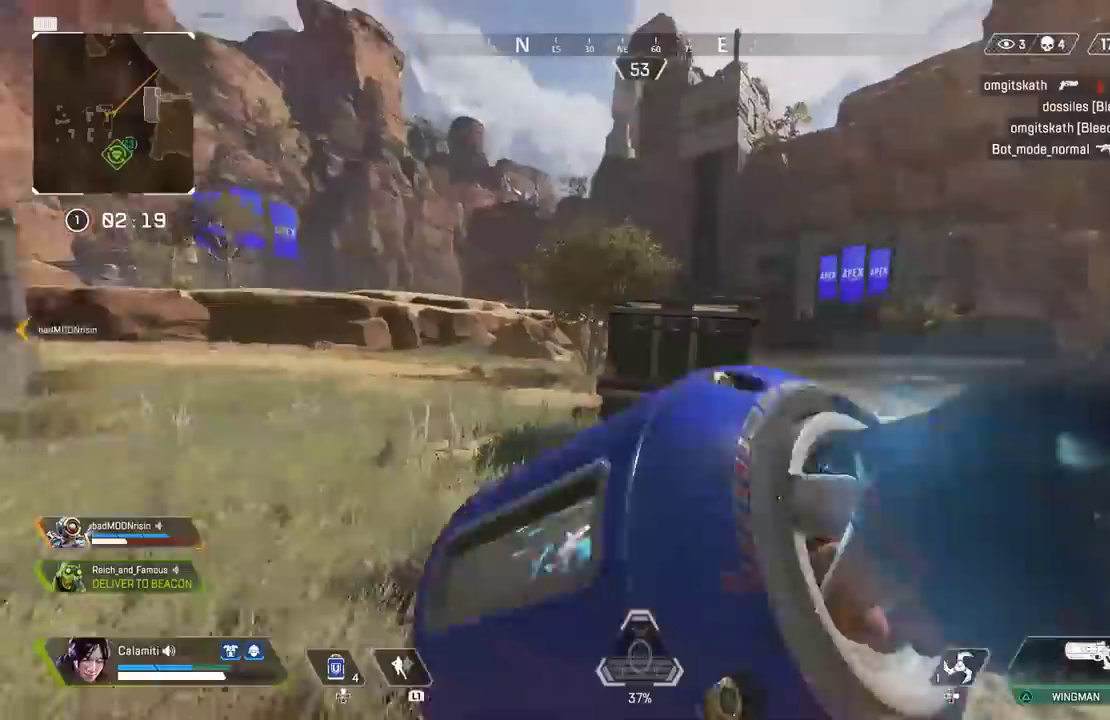
{"buttons": ["L3"], "left_stick": "up-right", "right_stick": "center", "events": [[183, "right_stick", "left"], [300, "DPAD_UP", "up"], [300, "right_stick", "center"], [400, "L3", "down"]]}
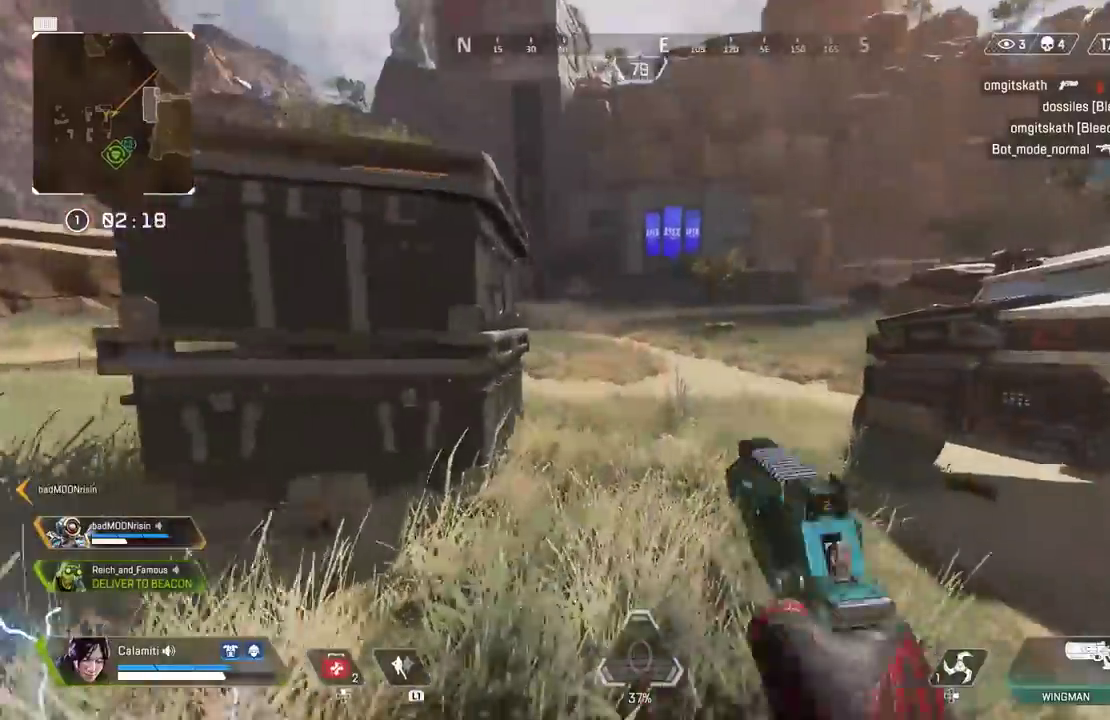
{"buttons": [], "left_stick": "up-right", "right_stick": "left", "events": [[17, "L3", "up"], [67, "right_stick", "left"], [267, "right_stick", "center"], [467, "right_stick", "left"]]}
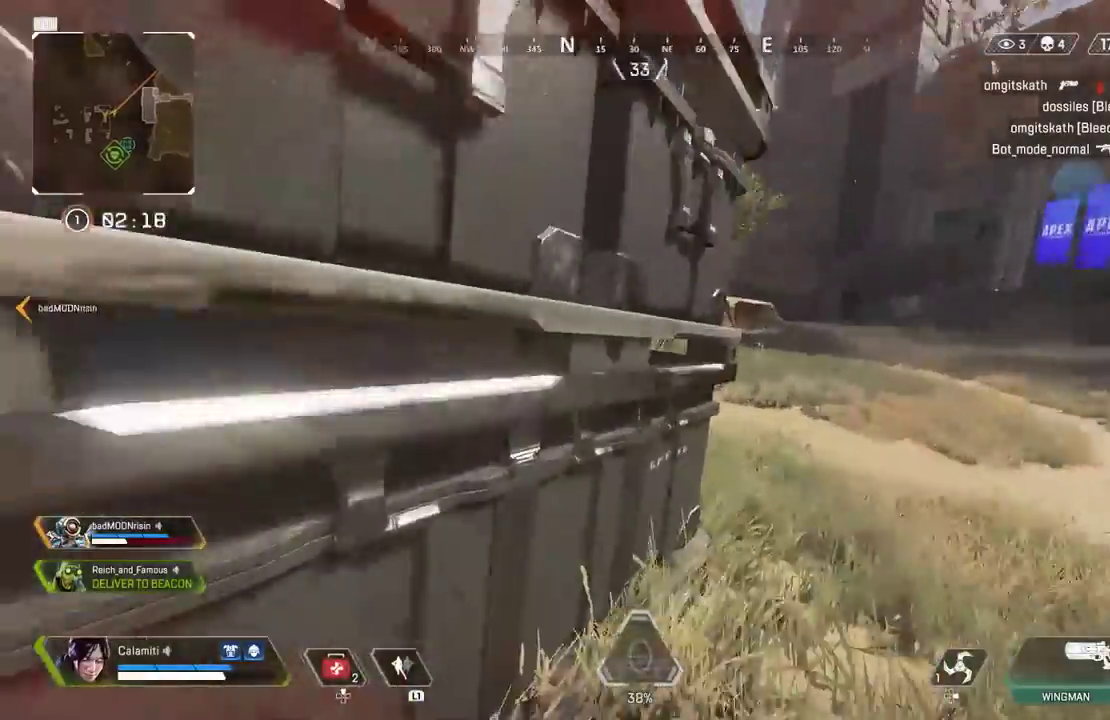
{"buttons": ["DPAD_UP"], "left_stick": "right", "right_stick": "center", "events": [[67, "left_stick", "right"], [100, "CIRCLE", "down"], [200, "CIRCLE", "up"], [200, "DPAD_UP", "down"], [317, "right_stick", "center"]]}
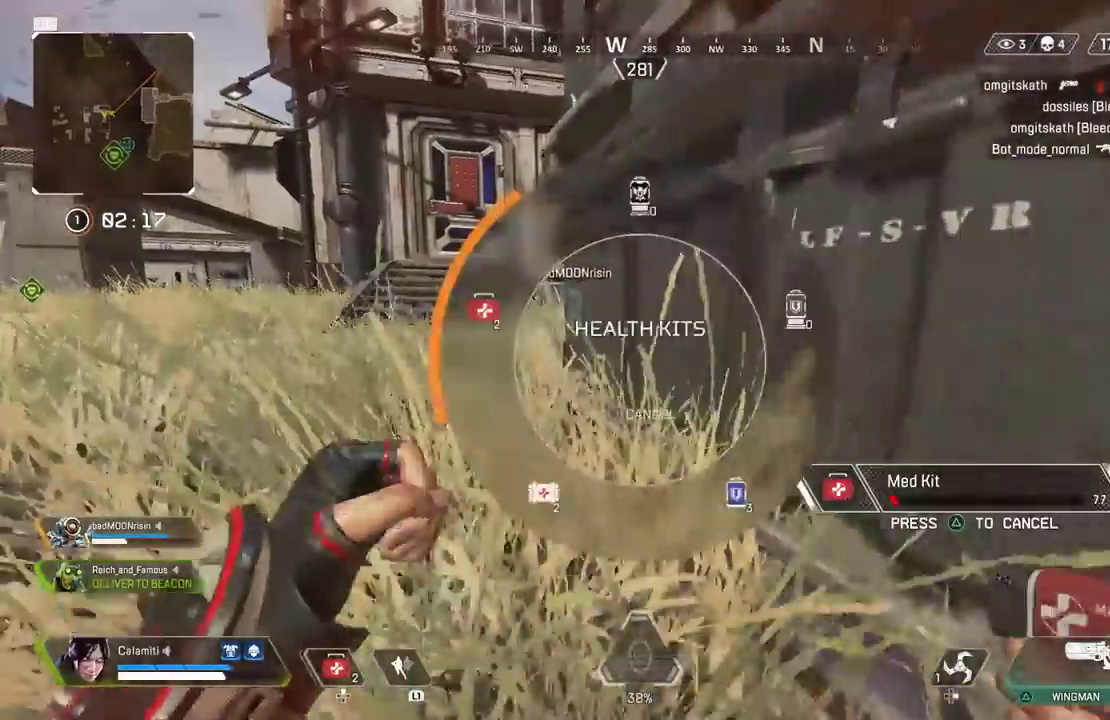
{"buttons": ["CROSS"], "left_stick": "right", "right_stick": "center", "events": [[183, "DPAD_UP", "up"], [333, "right_stick", "left"], [450, "right_stick", "center"], [483, "CROSS", "down"]]}
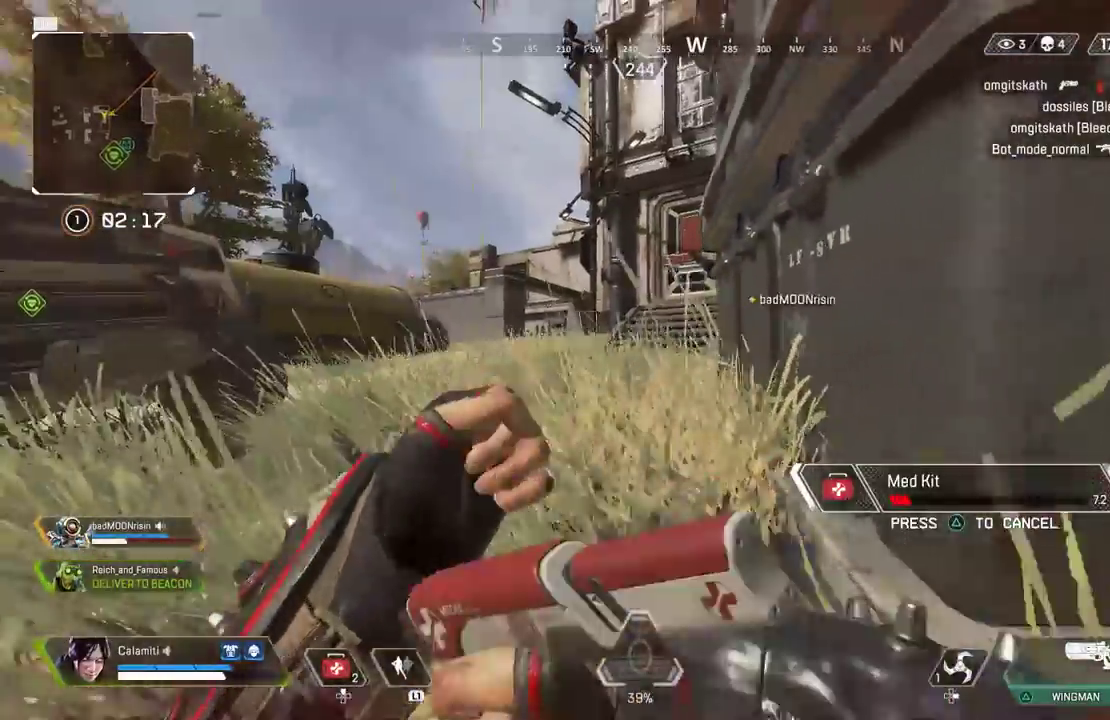
{"buttons": [], "left_stick": "down-right", "right_stick": "center", "events": [[117, "CROSS", "up"], [167, "left_stick", "center"], [383, "left_stick", "down-right"]]}
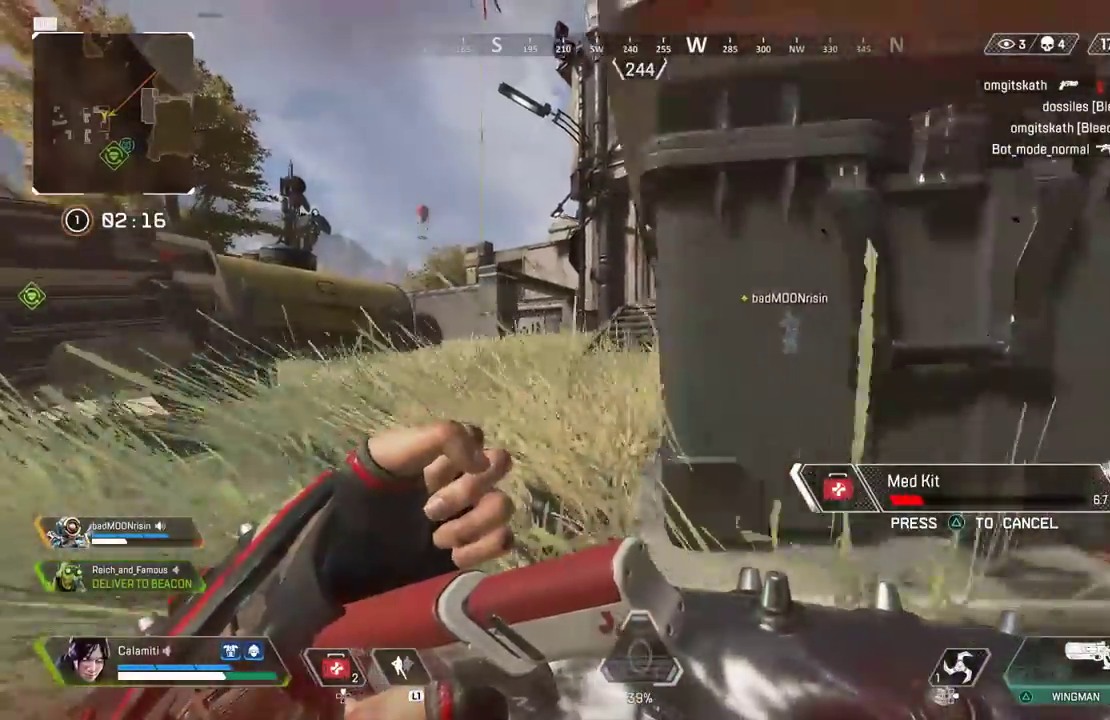
{"buttons": ["CIRCLE"], "left_stick": "center", "right_stick": "center", "events": [[267, "left_stick", "up-right"], [383, "left_stick", "center"], [483, "CIRCLE", "down"]]}
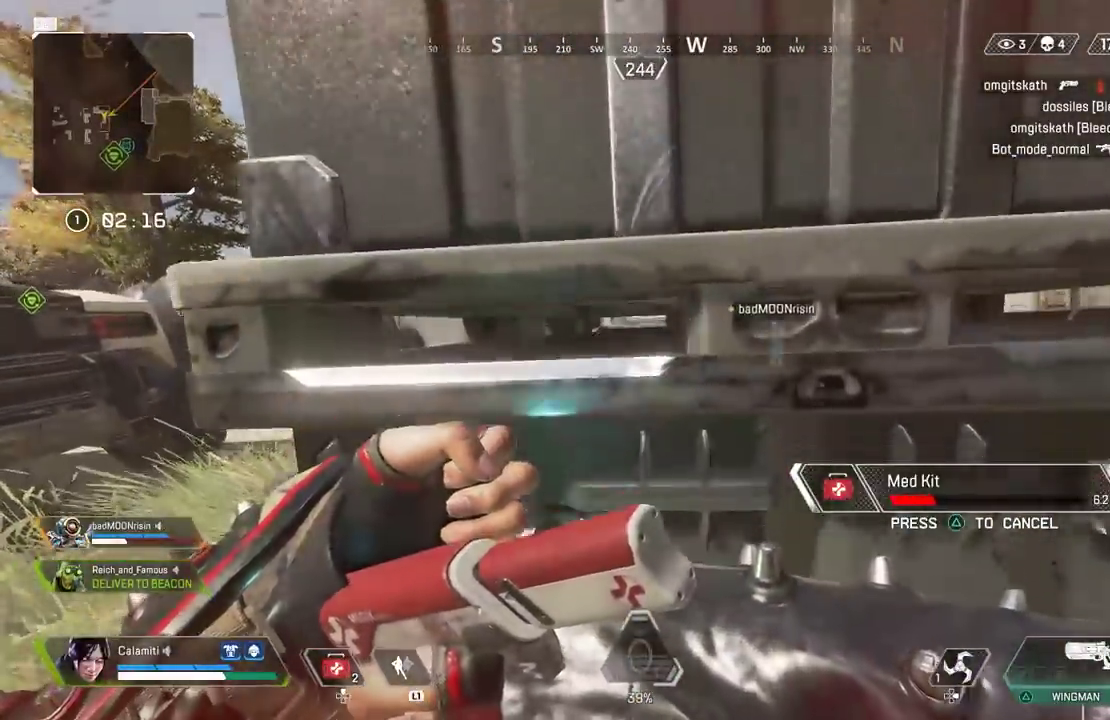
{"buttons": [], "left_stick": "center", "right_stick": "center", "events": [[33, "CIRCLE", "up"], [267, "CIRCLE", "down"], [350, "CIRCLE", "up"]]}
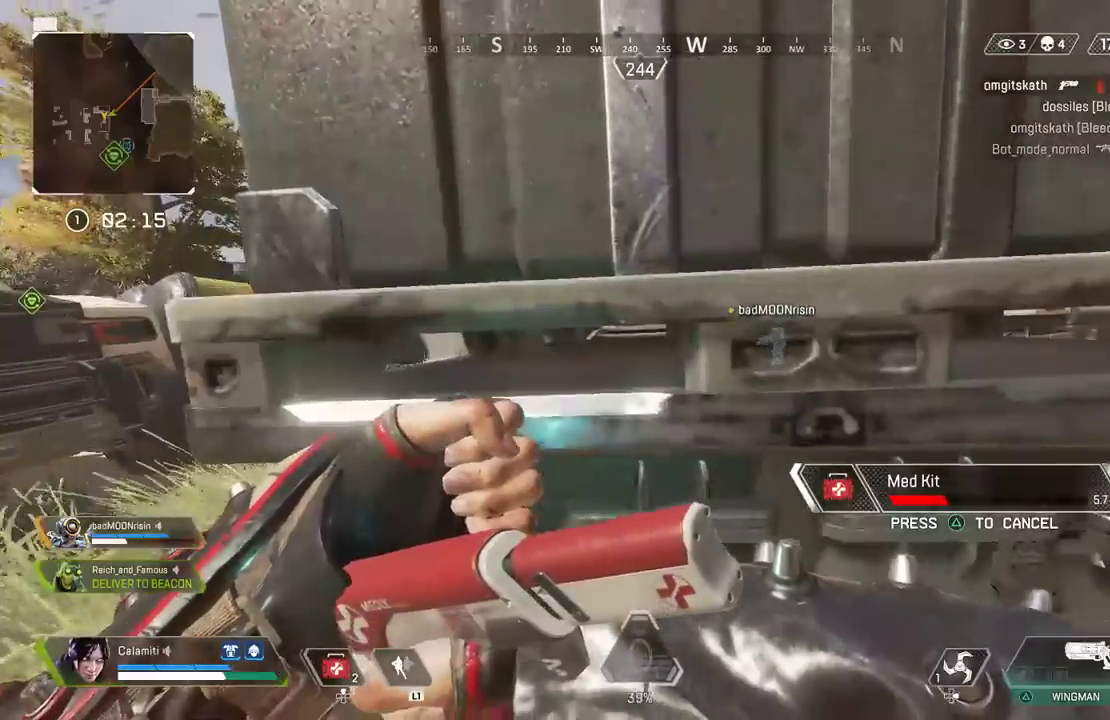
{"buttons": [], "left_stick": "center", "right_stick": "center", "events": [[33, "left_stick", "right"], [217, "left_stick", "center"]]}
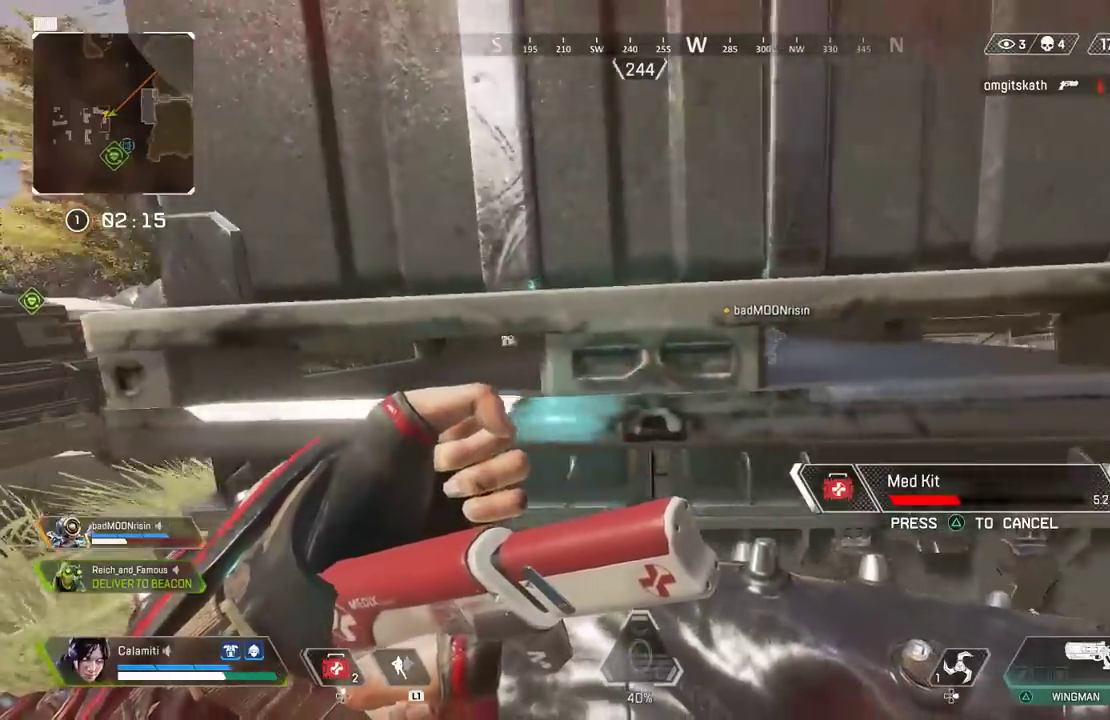
{"buttons": [], "left_stick": "up-left", "right_stick": "center", "events": [[217, "left_stick", "right"], [350, "left_stick", "center"], [500, "left_stick", "up-left"]]}
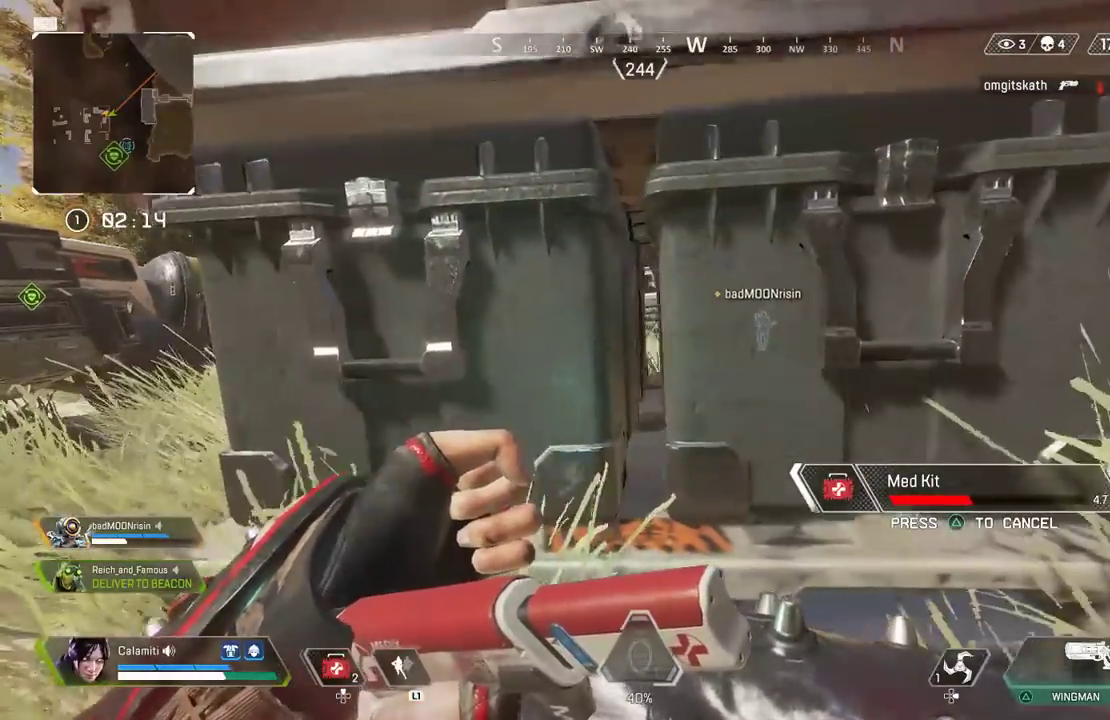
{"buttons": [], "left_stick": "center", "right_stick": "center", "events": [[117, "left_stick", "center"], [250, "CIRCLE", "down"], [300, "CIRCLE", "up"]]}
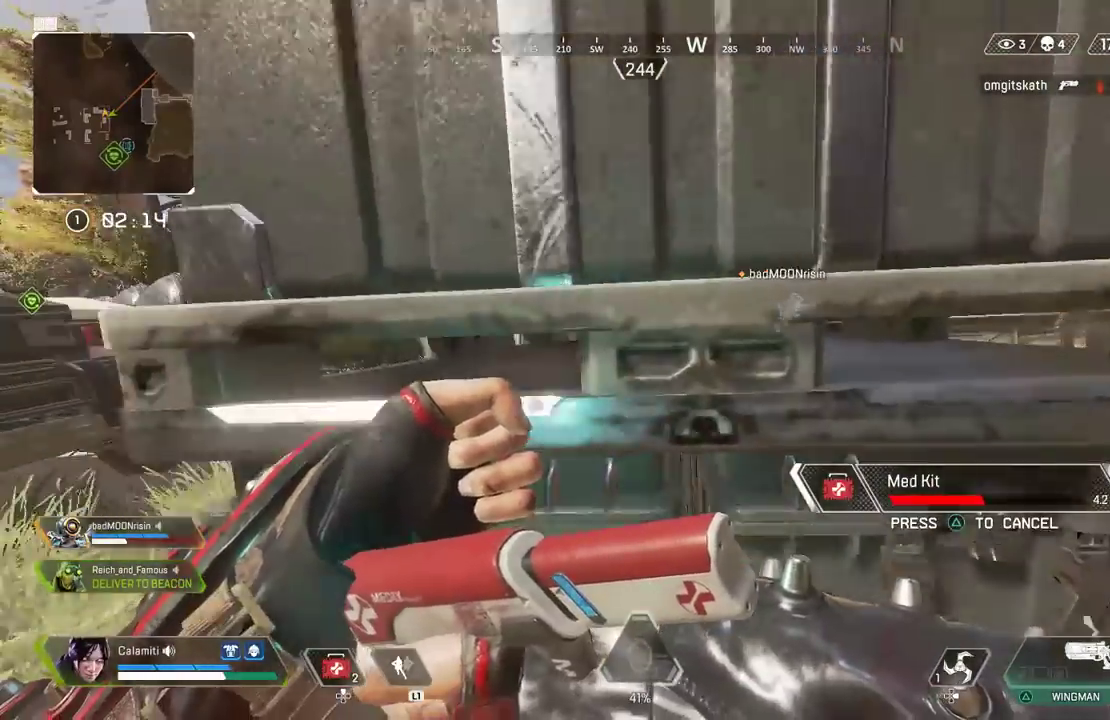
{"buttons": [], "left_stick": "center", "right_stick": "center", "events": [[17, "left_stick", "down"], [217, "left_stick", "right"], [283, "CIRCLE", "down"], [283, "left_stick", "center"], [333, "CIRCLE", "up"]]}
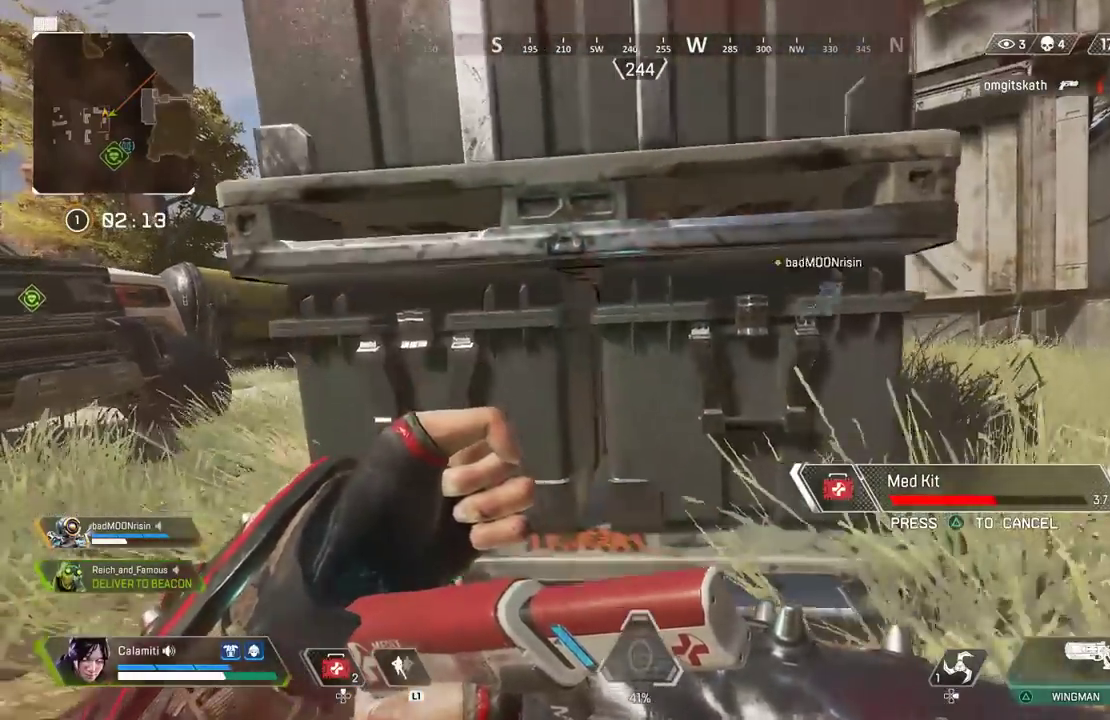
{"buttons": [], "left_stick": "center", "right_stick": "center", "events": []}
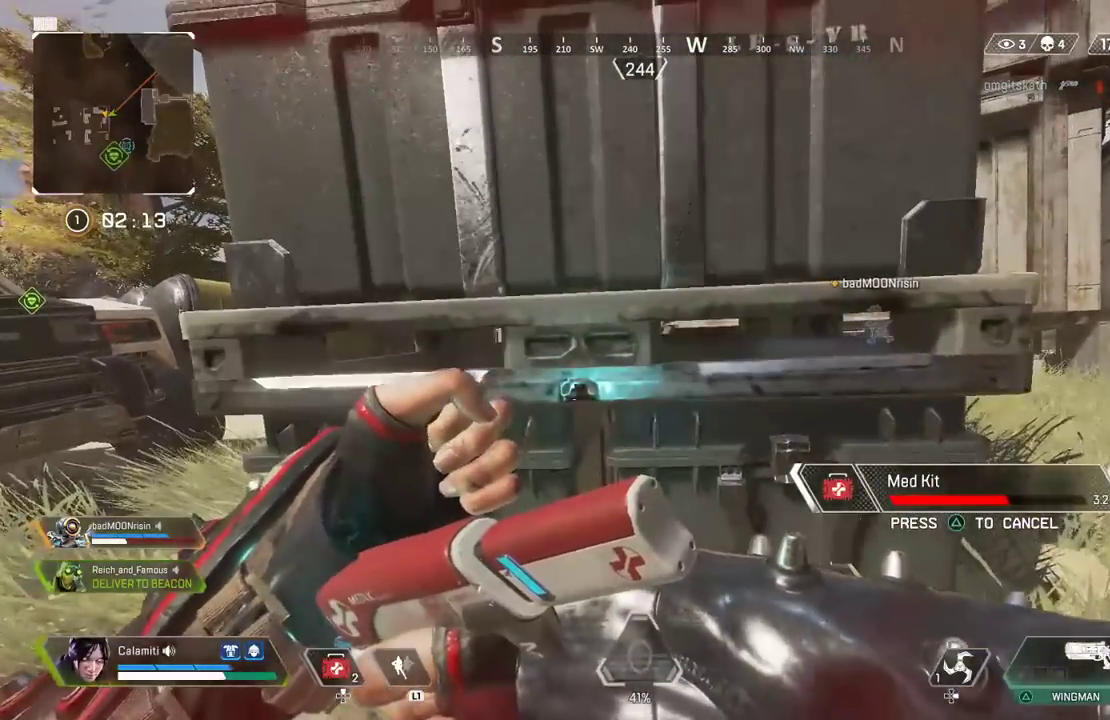
{"buttons": ["CIRCLE"], "left_stick": "center", "right_stick": "center", "events": [[333, "CIRCLE", "down"], [400, "CIRCLE", "up"], [483, "CIRCLE", "down"]]}
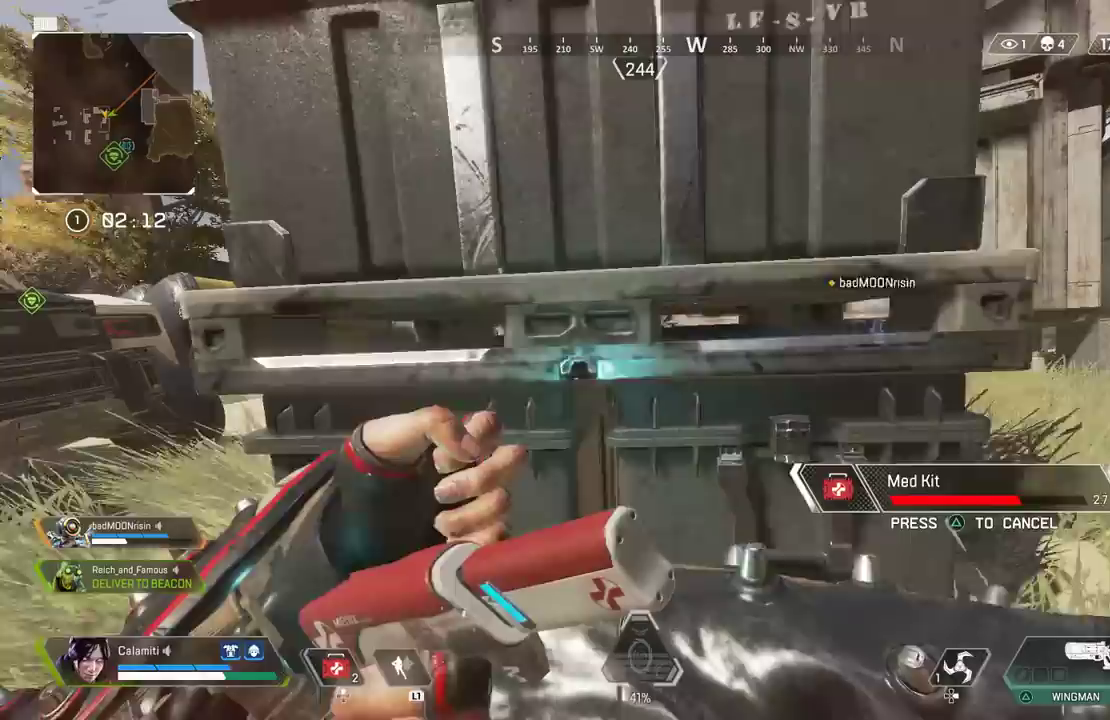
{"buttons": [], "left_stick": "center", "right_stick": "center", "events": [[67, "CIRCLE", "up"]]}
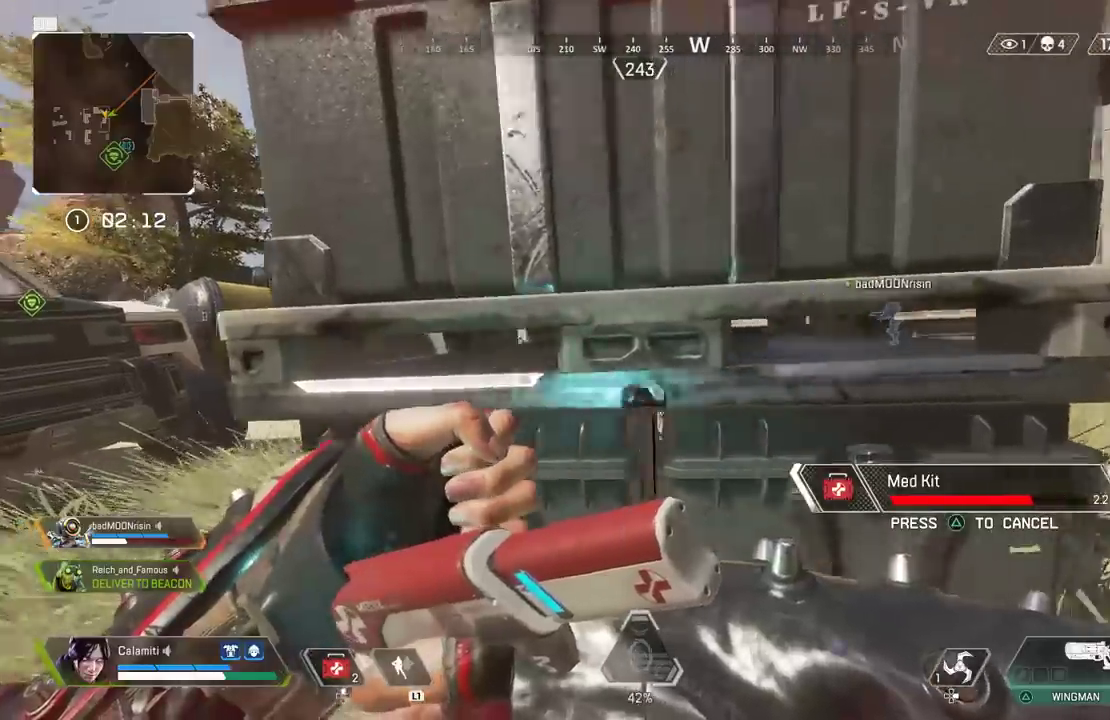
{"buttons": [], "left_stick": "center", "right_stick": "center", "events": []}
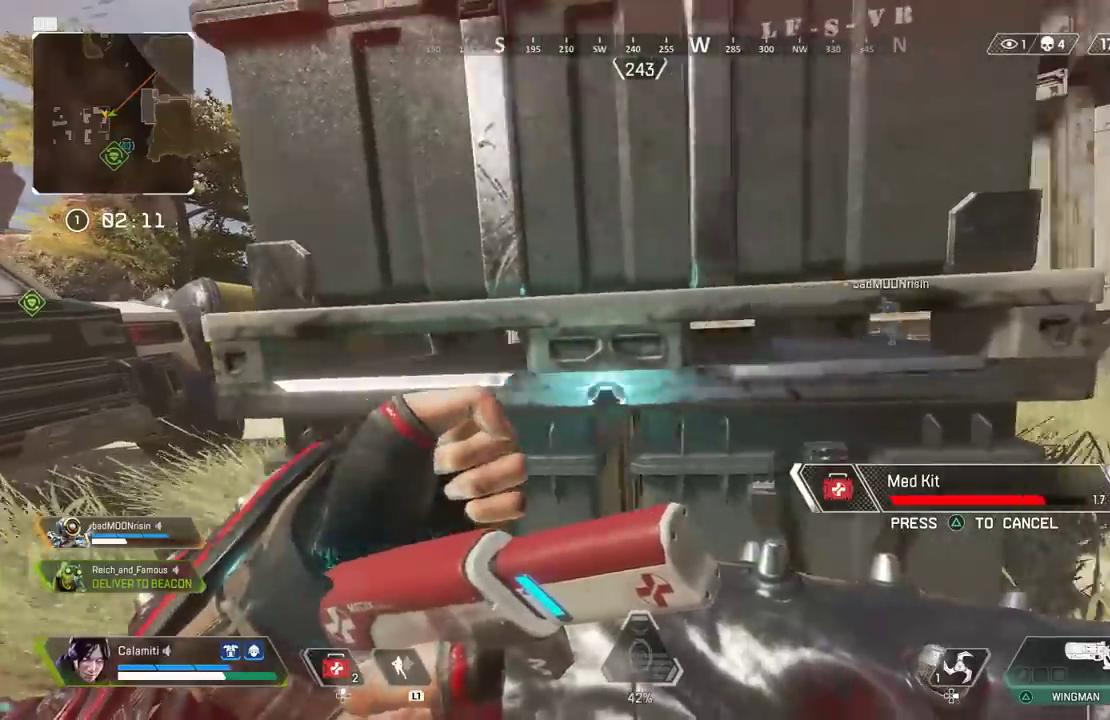
{"buttons": [], "left_stick": "center", "right_stick": "center", "events": [[17, "CIRCLE", "down"], [100, "CIRCLE", "up"], [100, "left_stick", "left"], [200, "left_stick", "center"], [267, "left_stick", "up-right"], [450, "left_stick", "center"]]}
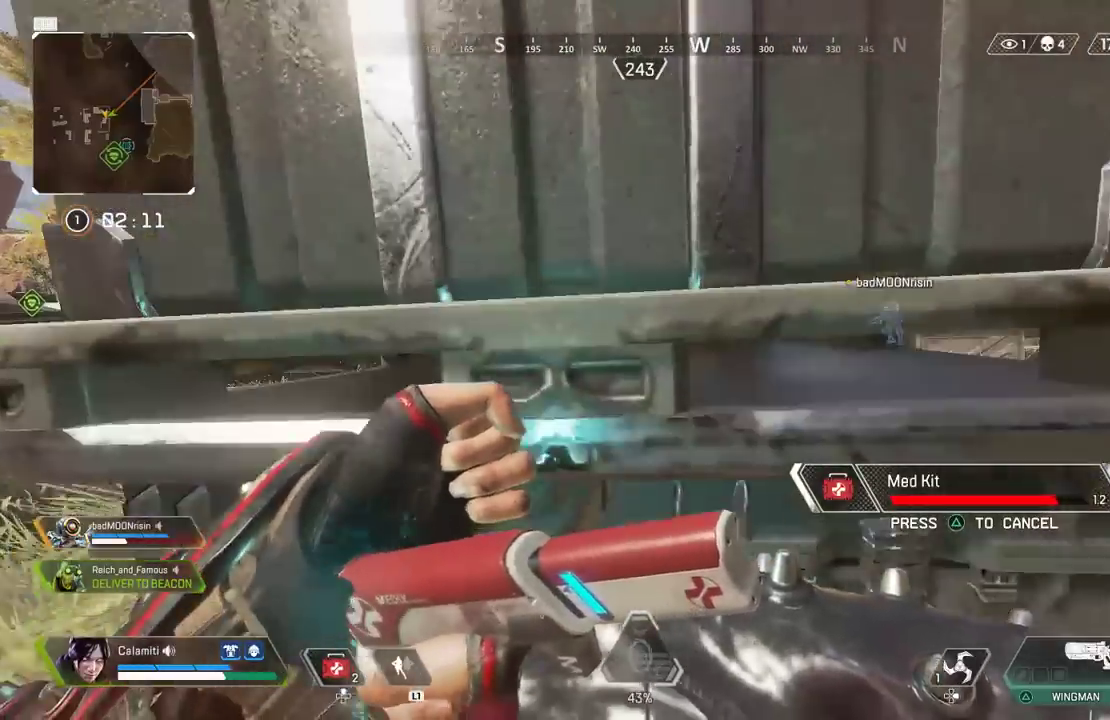
{"buttons": [], "left_stick": "center", "right_stick": "center", "events": []}
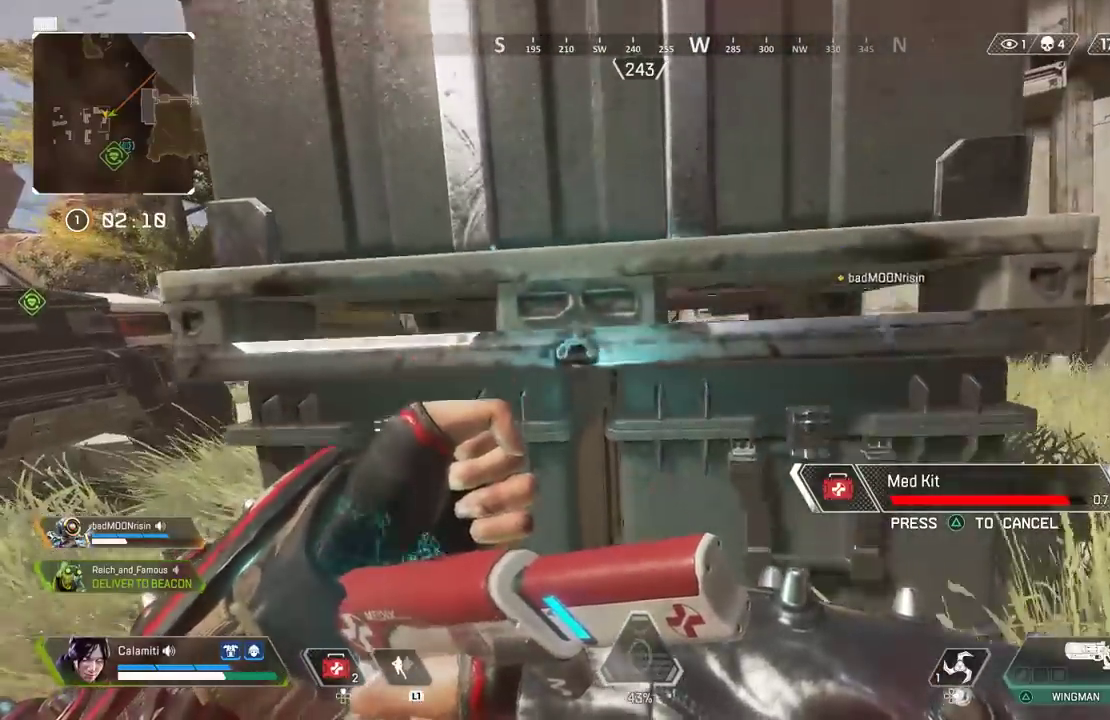
{"buttons": [], "left_stick": "up", "right_stick": "center", "events": [[167, "left_stick", "up-right"], [217, "right_stick", "right"], [350, "right_stick", "center"], [400, "right_stick", "left"], [467, "right_stick", "center"], [500, "left_stick", "up"]]}
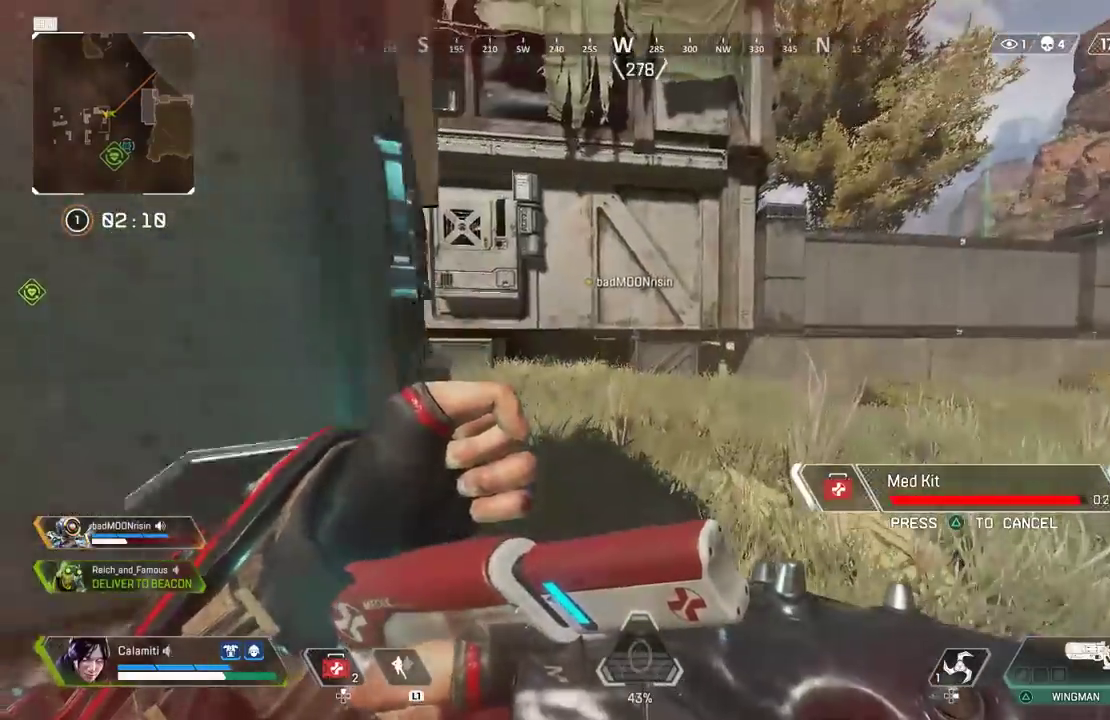
{"buttons": ["L3"], "left_stick": "up", "right_stick": "center", "events": [[100, "right_stick", "left"], [183, "right_stick", "center"], [417, "right_stick", "left"], [450, "L3", "down"], [483, "right_stick", "center"]]}
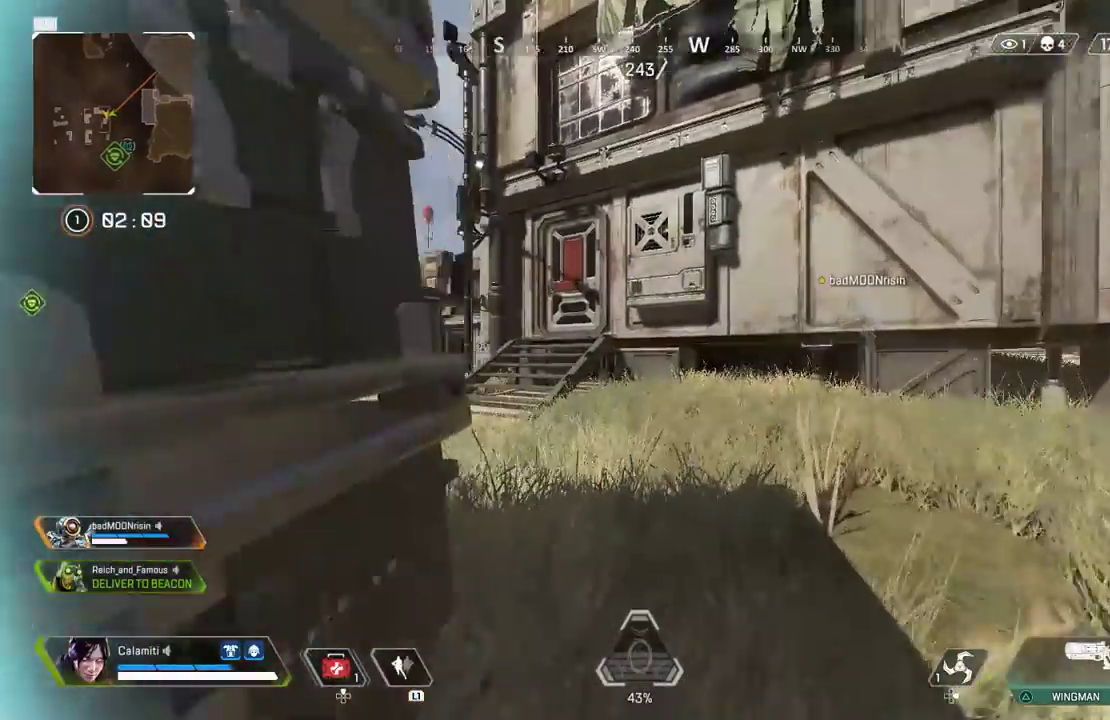
{"buttons": [], "left_stick": "up", "right_stick": "center", "events": [[50, "L3", "up"], [167, "SQUARE", "down"], [233, "SQUARE", "up"], [333, "L3", "down"], [483, "L3", "up"]]}
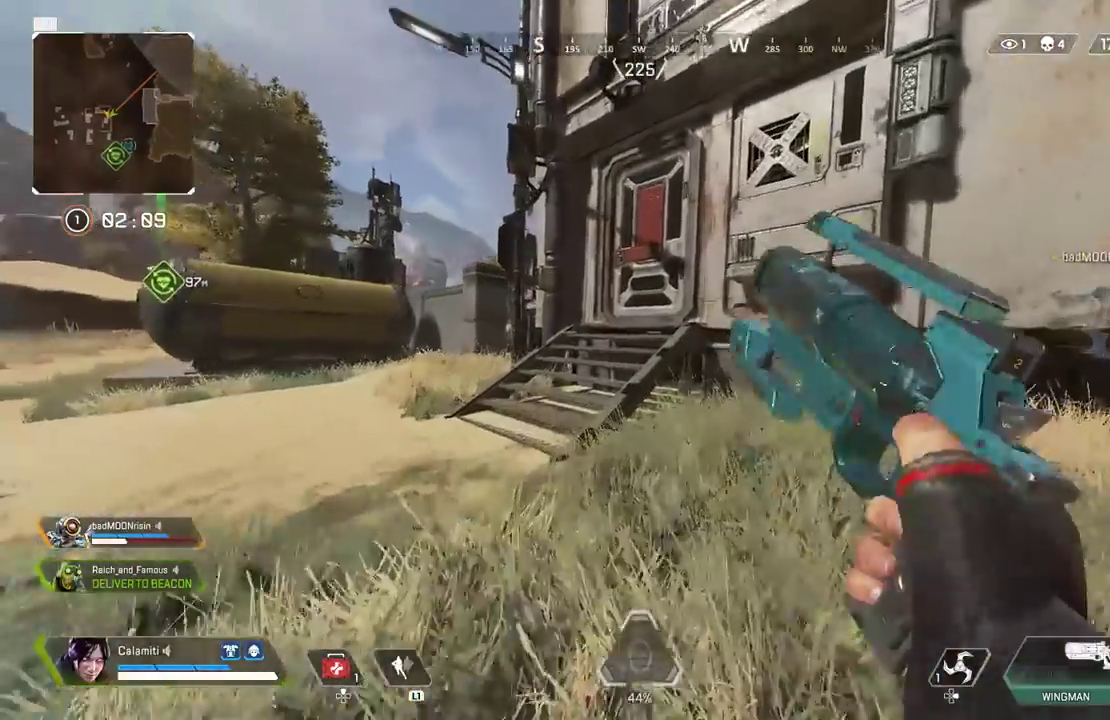
{"buttons": [], "left_stick": "up", "right_stick": "center", "events": []}
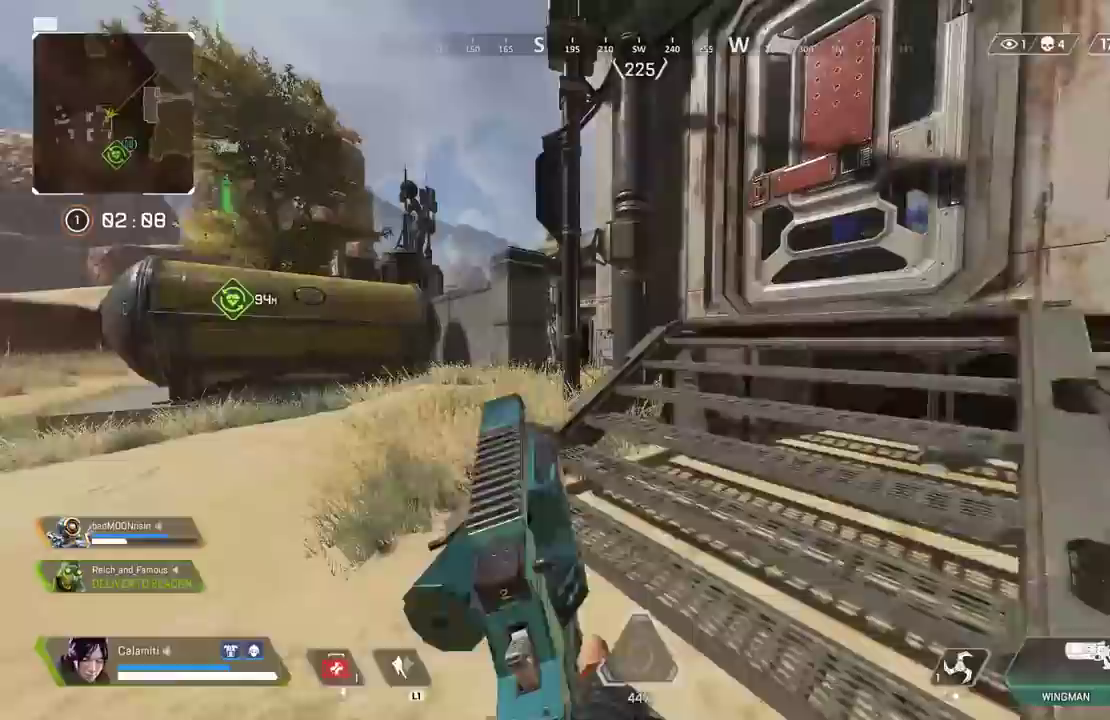
{"buttons": [], "left_stick": "up", "right_stick": "center", "events": [[17, "left_stick", "center"], [50, "START", "down"], [133, "START", "up"], [183, "left_stick", "up"]]}
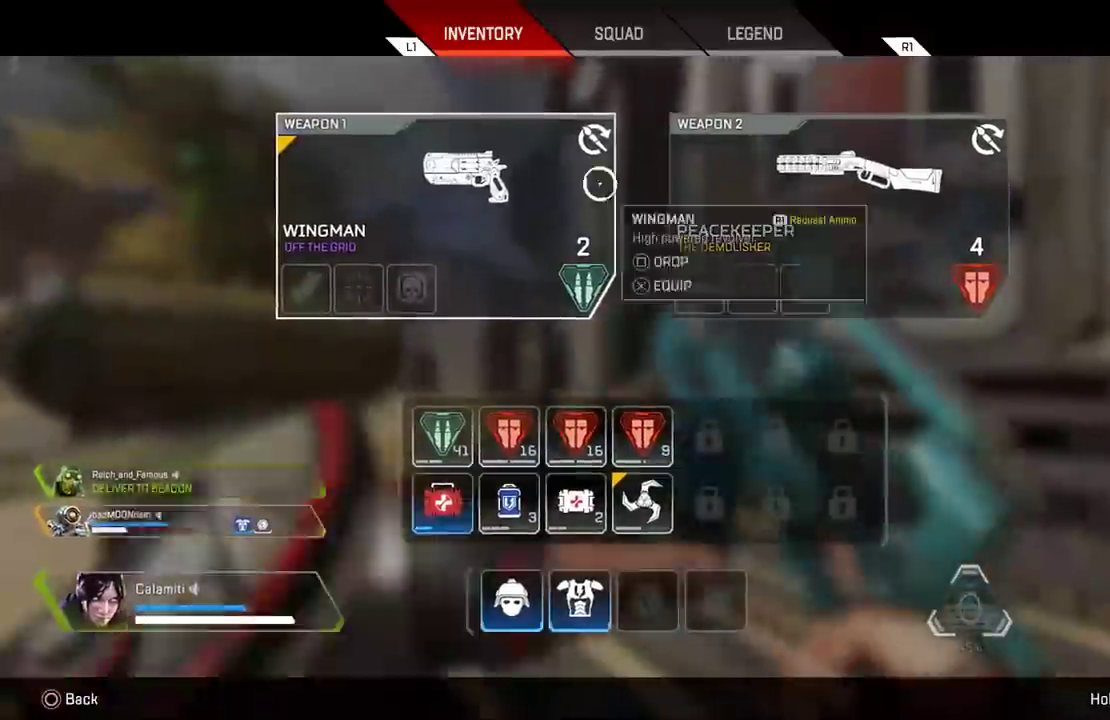
{"buttons": [], "left_stick": "up", "right_stick": "center", "events": [[83, "left_stick", "center"], [167, "CROSS", "down"], [217, "left_stick", "up"], [250, "CROSS", "up"], [267, "CIRCLE", "down"], [333, "CIRCLE", "up"], [333, "L3", "down"], [433, "L3", "up"]]}
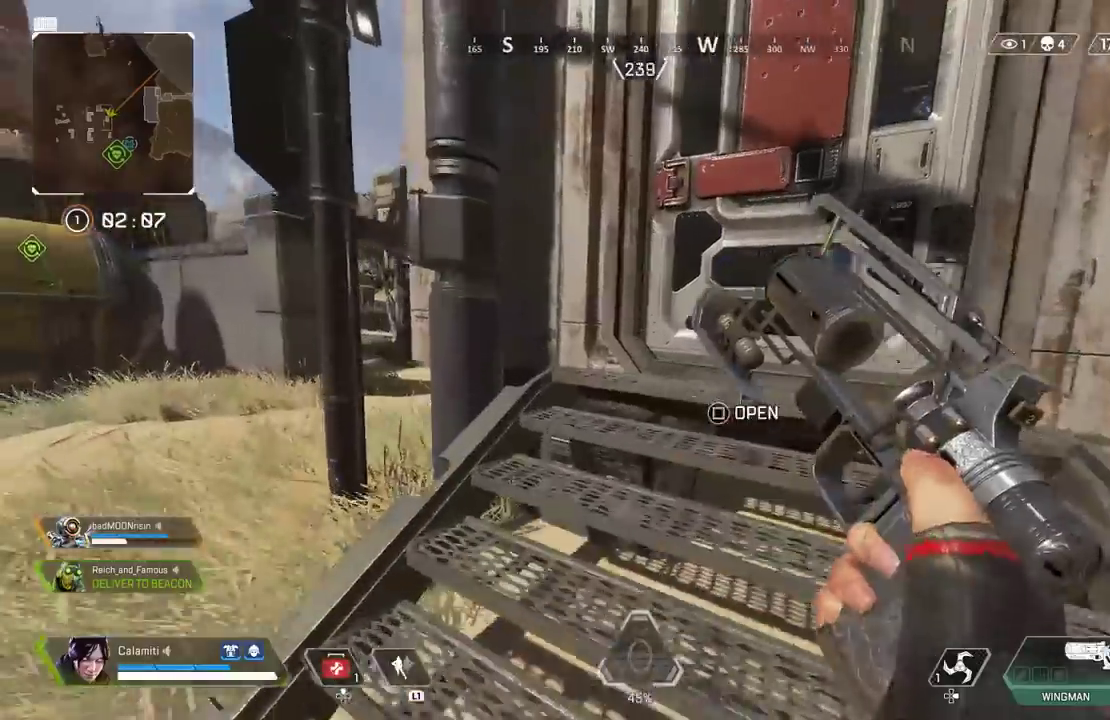
{"buttons": [], "left_stick": "up", "right_stick": "center", "events": [[67, "SQUARE", "down"], [83, "right_stick", "right"], [150, "SQUARE", "up"], [150, "right_stick", "center"], [283, "L3", "down"], [467, "L3", "up"]]}
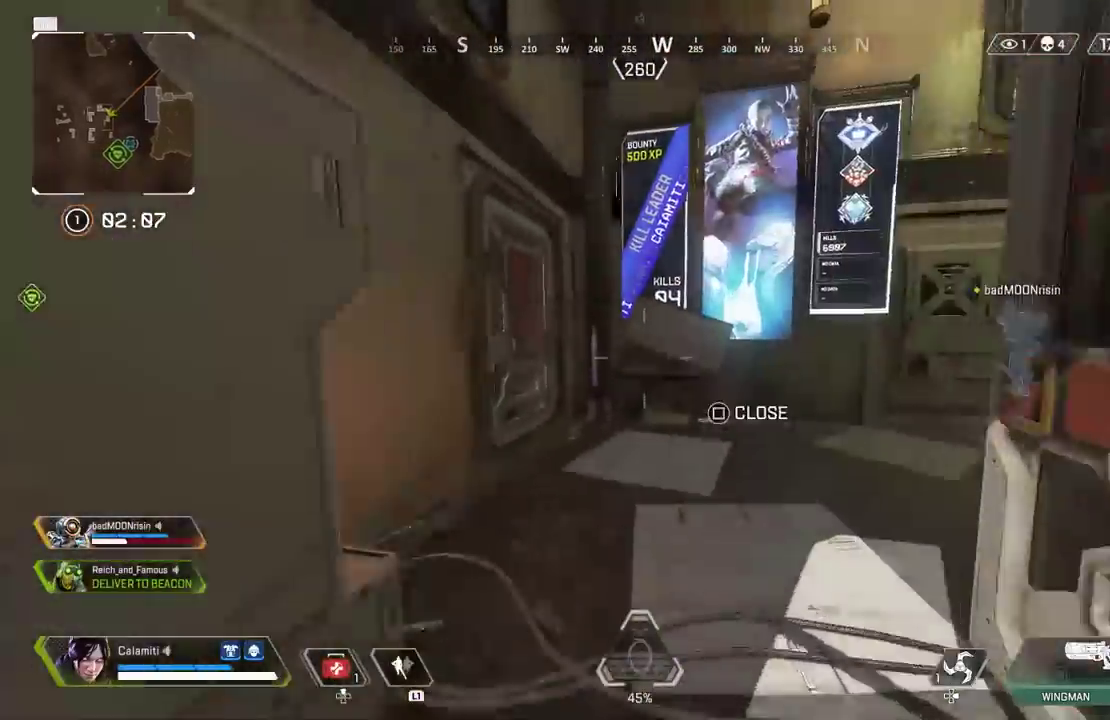
{"buttons": [], "left_stick": "up", "right_stick": "center", "events": [[167, "right_stick", "right"], [383, "right_stick", "center"]]}
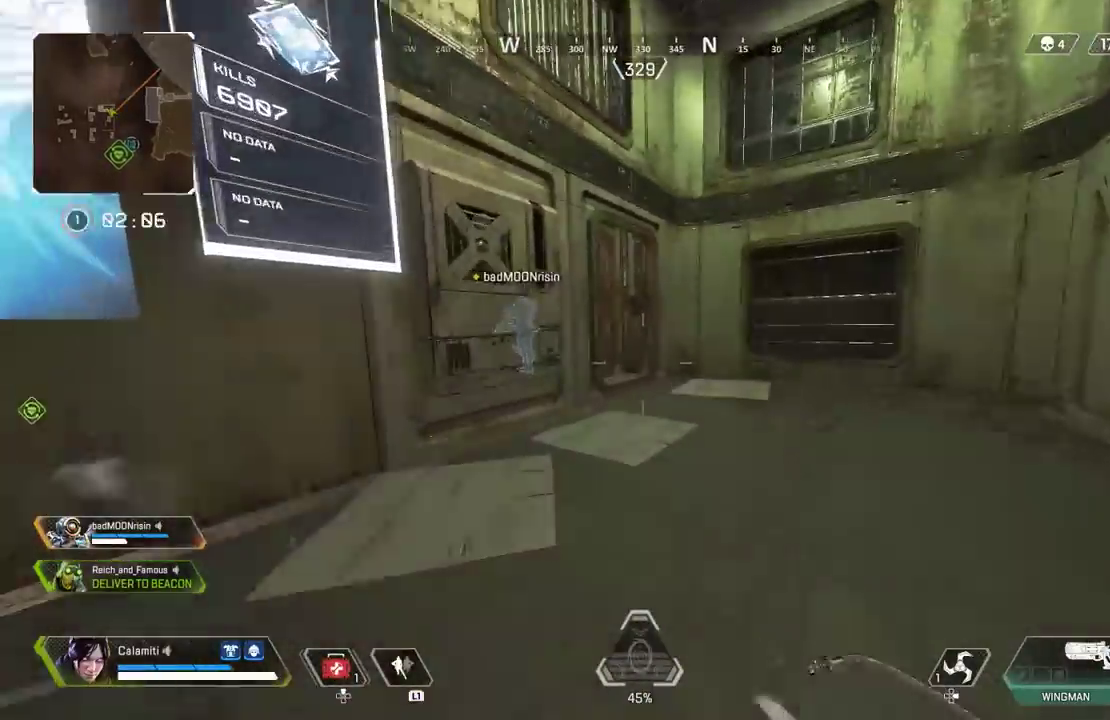
{"buttons": [], "left_stick": "up", "right_stick": "center", "events": []}